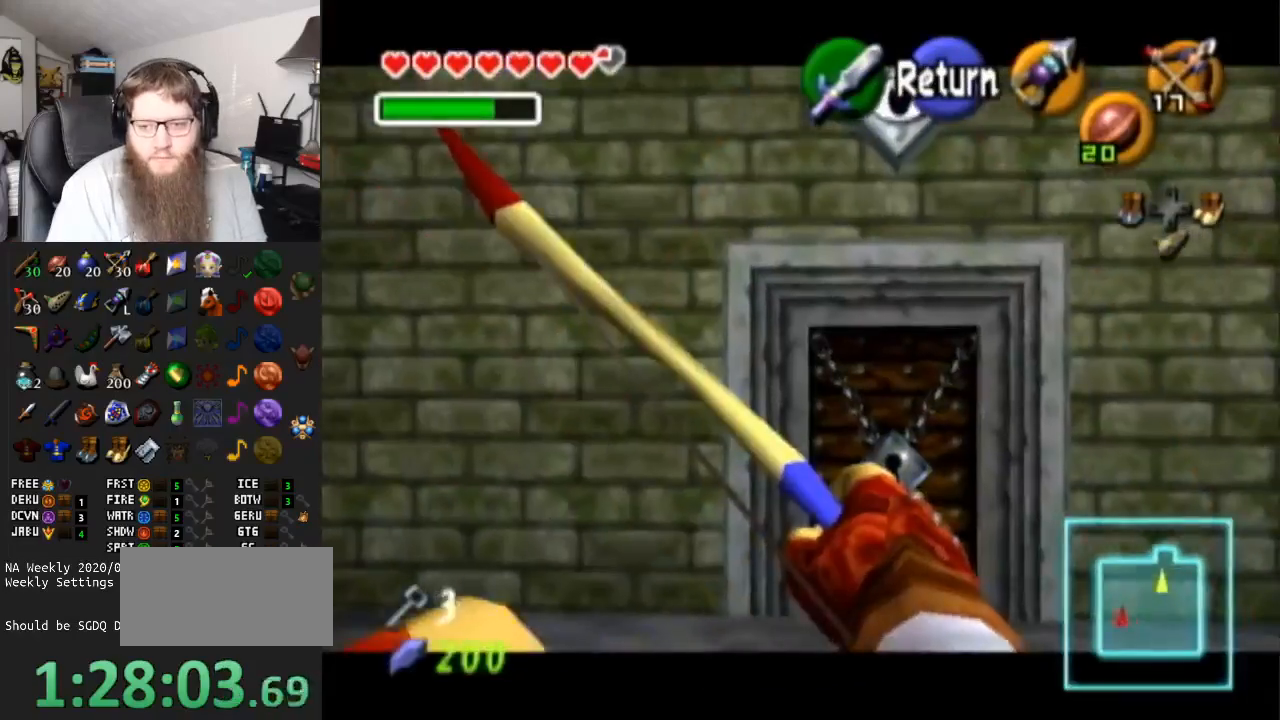
Gameplay with a controller (Nintendo layout); each line is a JSON object with the inputs held at the frame after it. "events" lists button and stick changes between this image and that frame as [ms after this image, input, new state], when the widget could be followed in between. Not read: L3 R3.
{"buttons": [], "left_stick": "center", "right_stick": "center", "events": [[133, "X", "up"], [217, "left_stick", "center"]]}
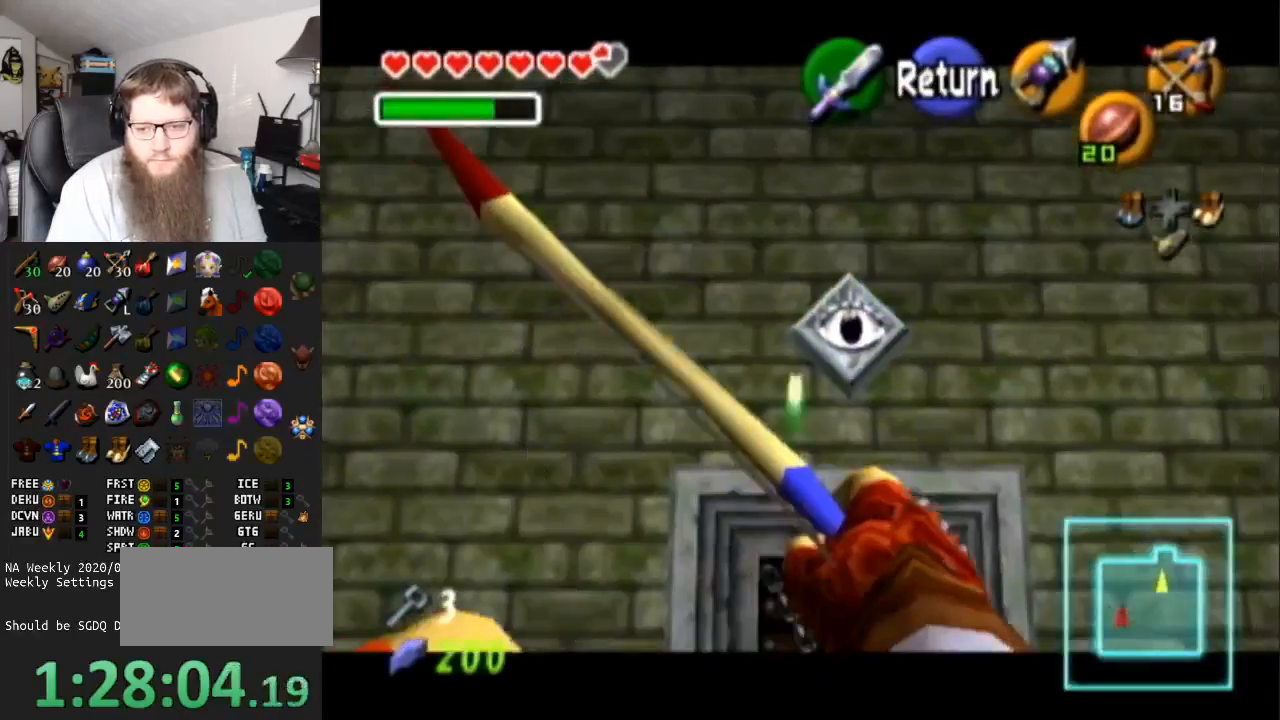
{"buttons": ["X"], "left_stick": "center", "right_stick": "center", "events": [[33, "A", "down"], [200, "A", "up"], [467, "X", "down"]]}
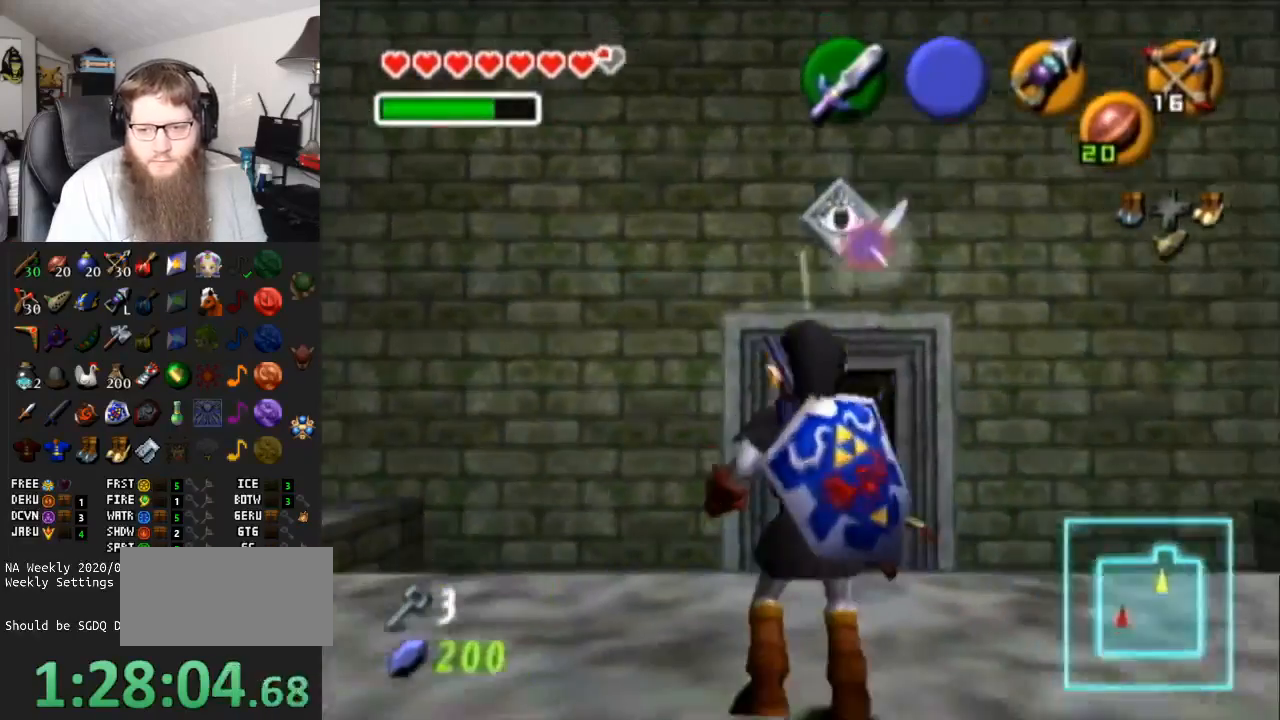
{"buttons": [], "left_stick": "center", "right_stick": "center", "events": [[67, "X", "up"], [350, "X", "down"], [467, "X", "up"]]}
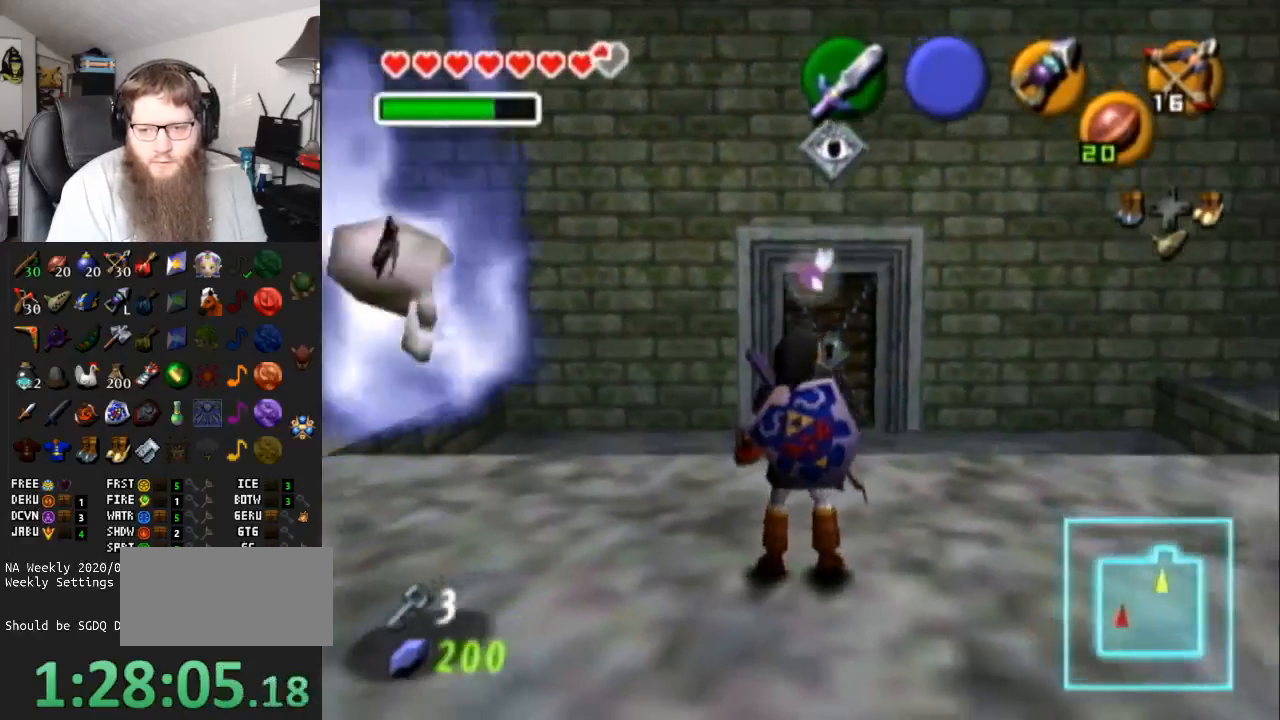
{"buttons": ["X"], "left_stick": "down", "right_stick": "center", "events": [[317, "X", "down"], [383, "left_stick", "down"]]}
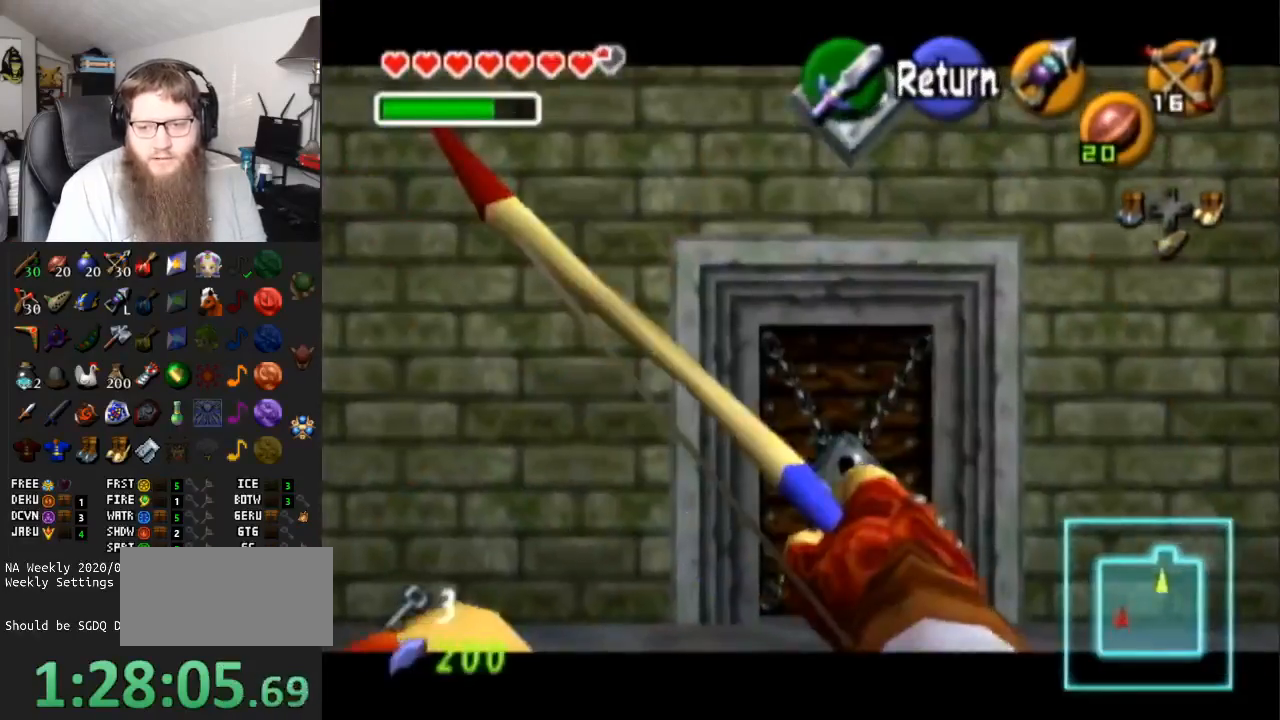
{"buttons": [], "left_stick": "center", "right_stick": "center", "events": [[133, "X", "up"], [167, "left_stick", "center"]]}
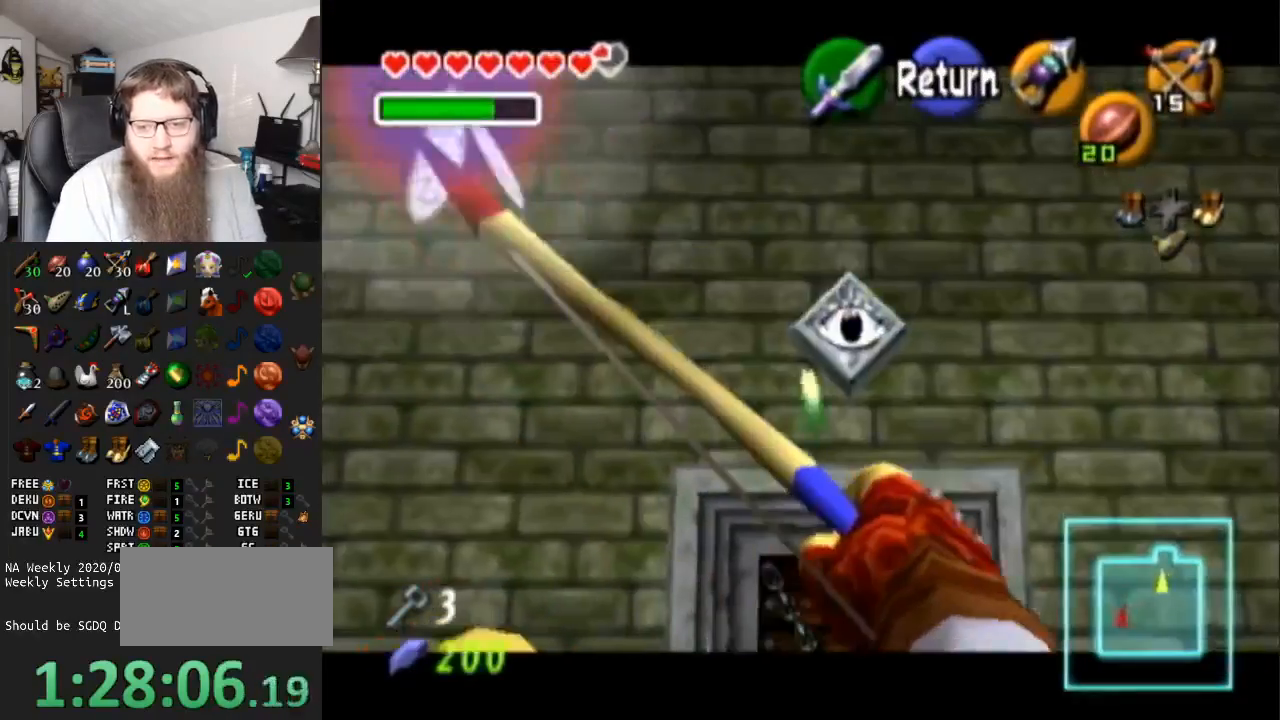
{"buttons": [], "left_stick": "center", "right_stick": "center", "events": [[167, "X", "down"], [167, "left_stick", "down-right"], [250, "left_stick", "center"], [283, "X", "up"]]}
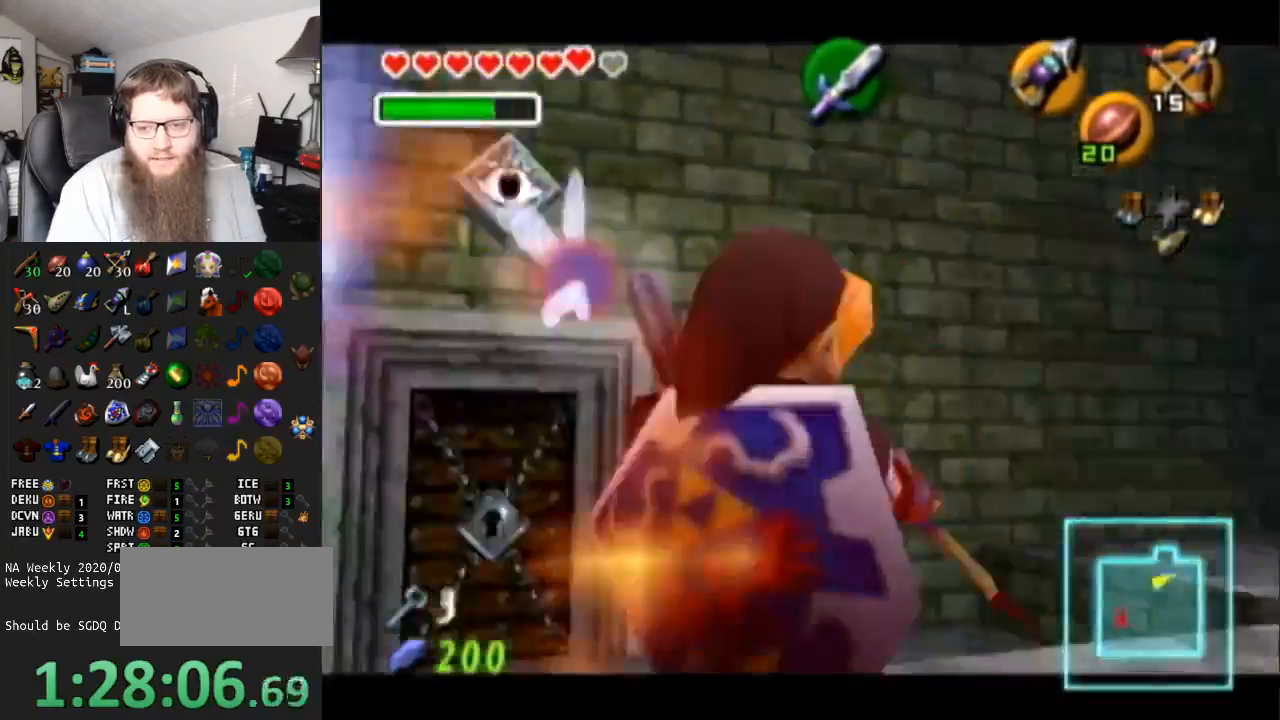
{"buttons": ["X"], "left_stick": "down-left", "right_stick": "center", "events": [[300, "left_stick", "left"], [350, "left_stick", "down-left"], [383, "X", "down"]]}
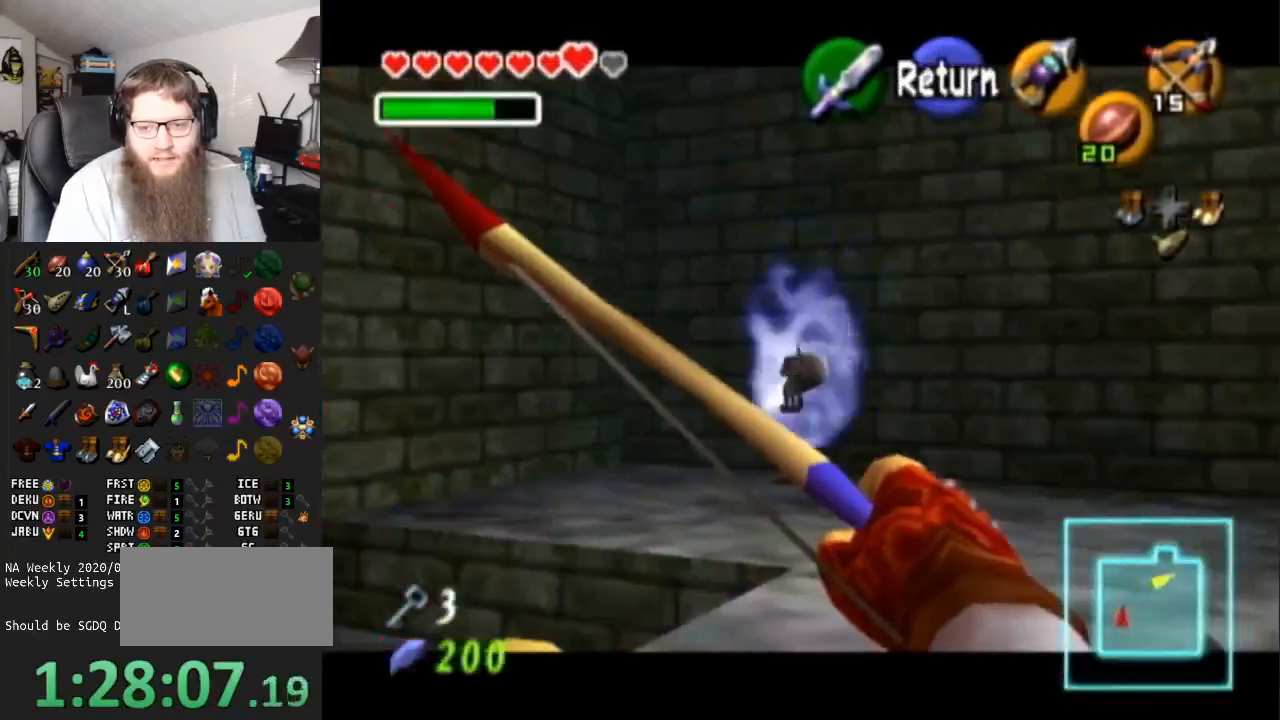
{"buttons": ["X"], "left_stick": "center", "right_stick": "center", "events": [[283, "left_stick", "left"], [417, "left_stick", "center"]]}
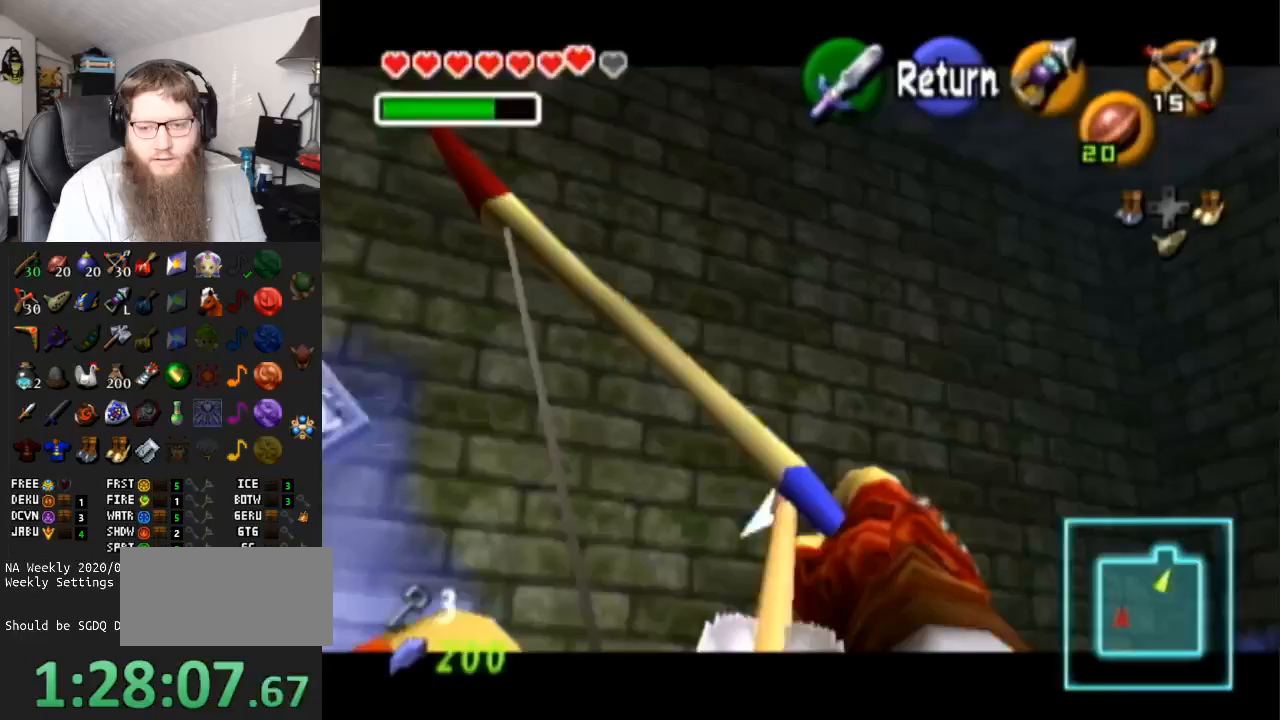
{"buttons": ["X"], "left_stick": "center", "right_stick": "center", "events": [[133, "left_stick", "left"], [350, "left_stick", "center"]]}
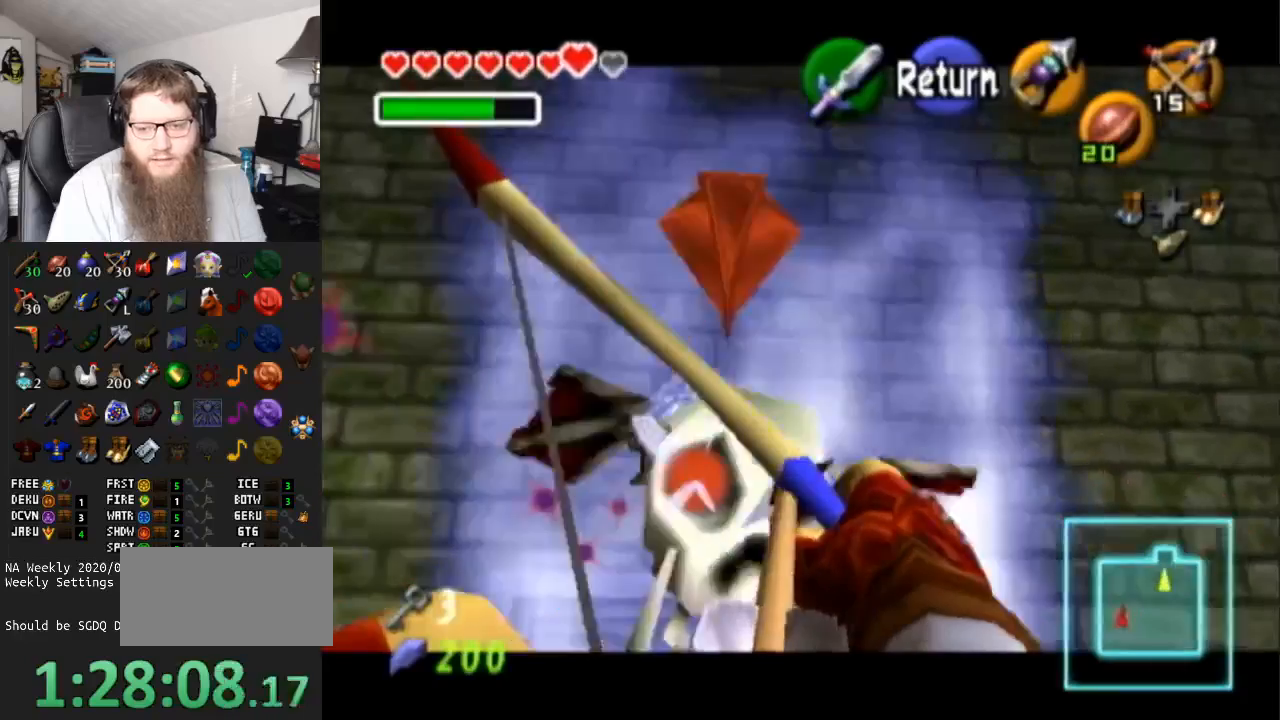
{"buttons": [], "left_stick": "center", "right_stick": "center", "events": [[200, "X", "up"]]}
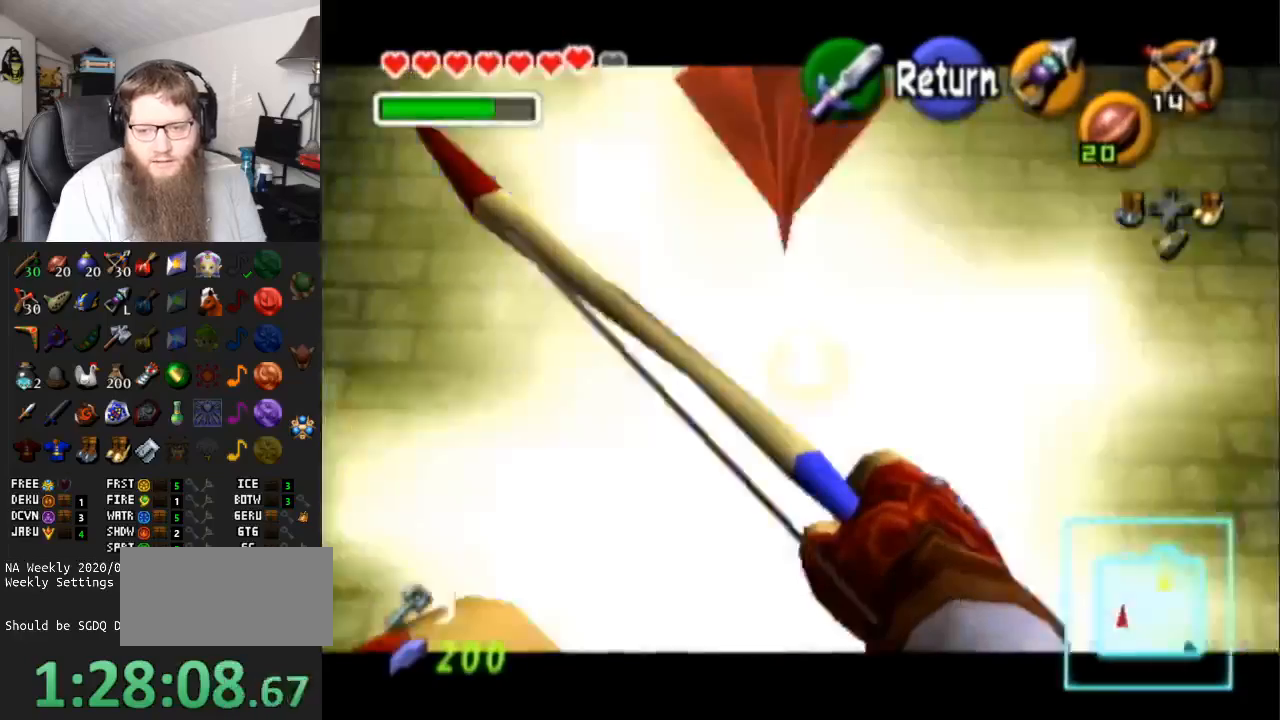
{"buttons": [], "left_stick": "up-left", "right_stick": "center", "events": [[433, "left_stick", "up-left"]]}
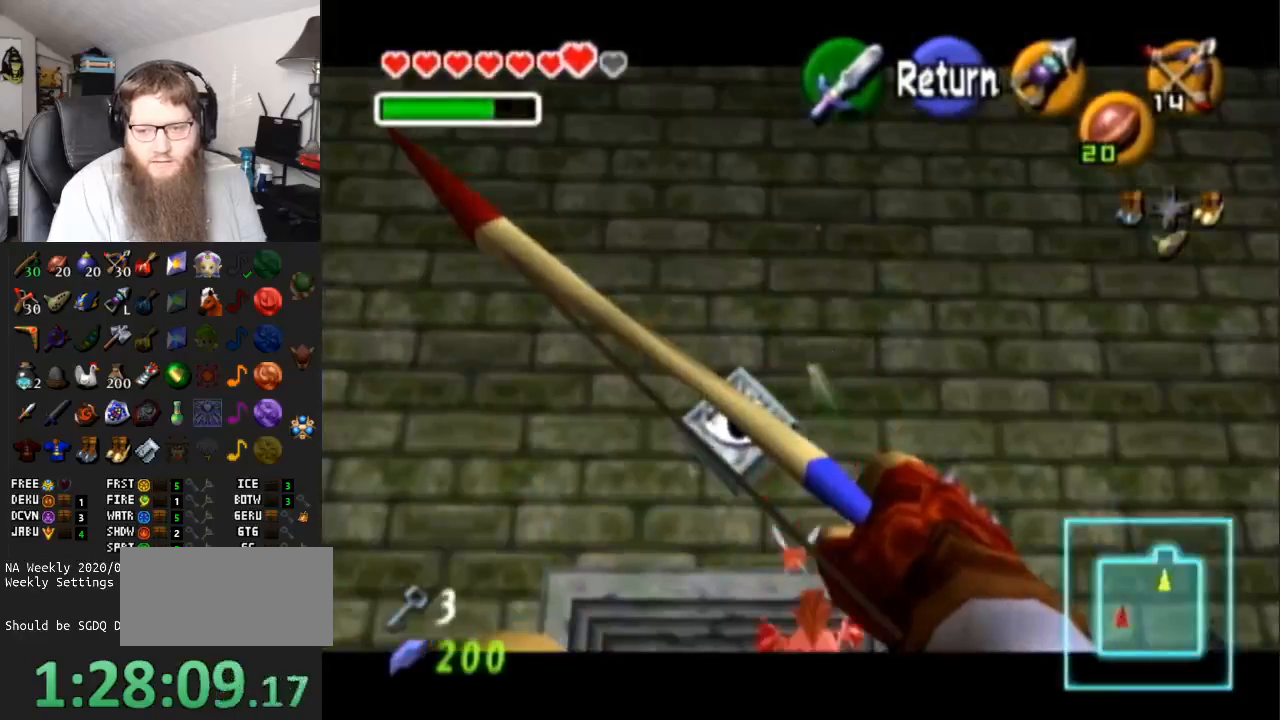
{"buttons": [], "left_stick": "center", "right_stick": "center", "events": [[50, "X", "down"], [67, "left_stick", "center"], [250, "left_stick", "up-left"], [367, "X", "up"], [367, "left_stick", "center"]]}
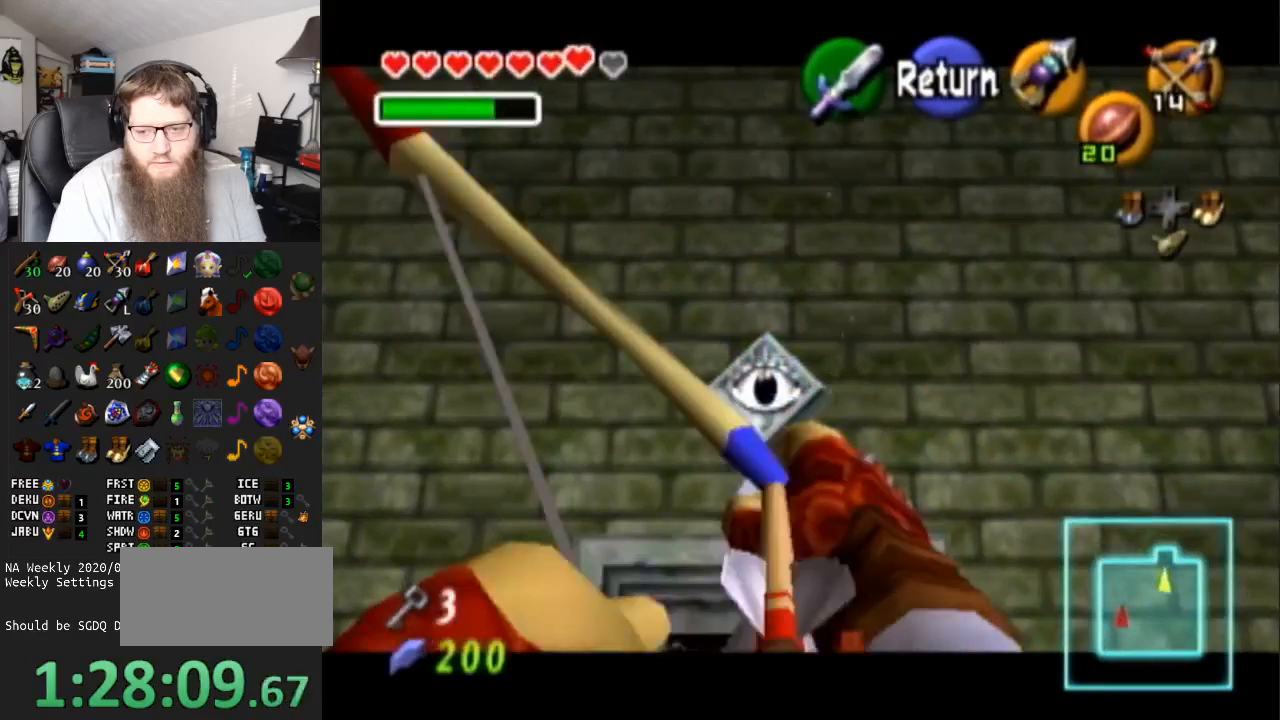
{"buttons": [], "left_stick": "up", "right_stick": "center", "events": [[150, "A", "down"], [250, "A", "up"], [383, "A", "down"], [417, "left_stick", "up"], [483, "A", "up"]]}
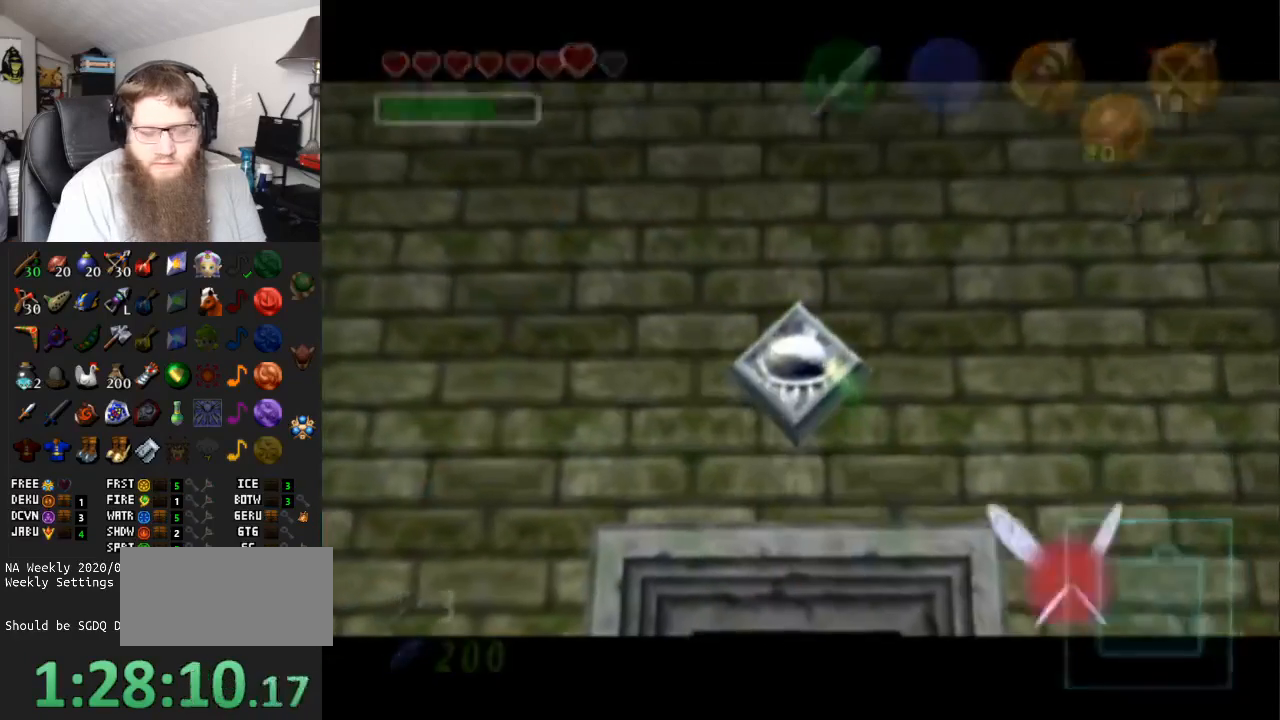
{"buttons": ["A"], "left_stick": "up", "right_stick": "center", "events": [[100, "A", "down"], [200, "A", "up"], [300, "A", "down"], [467, "A", "up"], [500, "A", "down"]]}
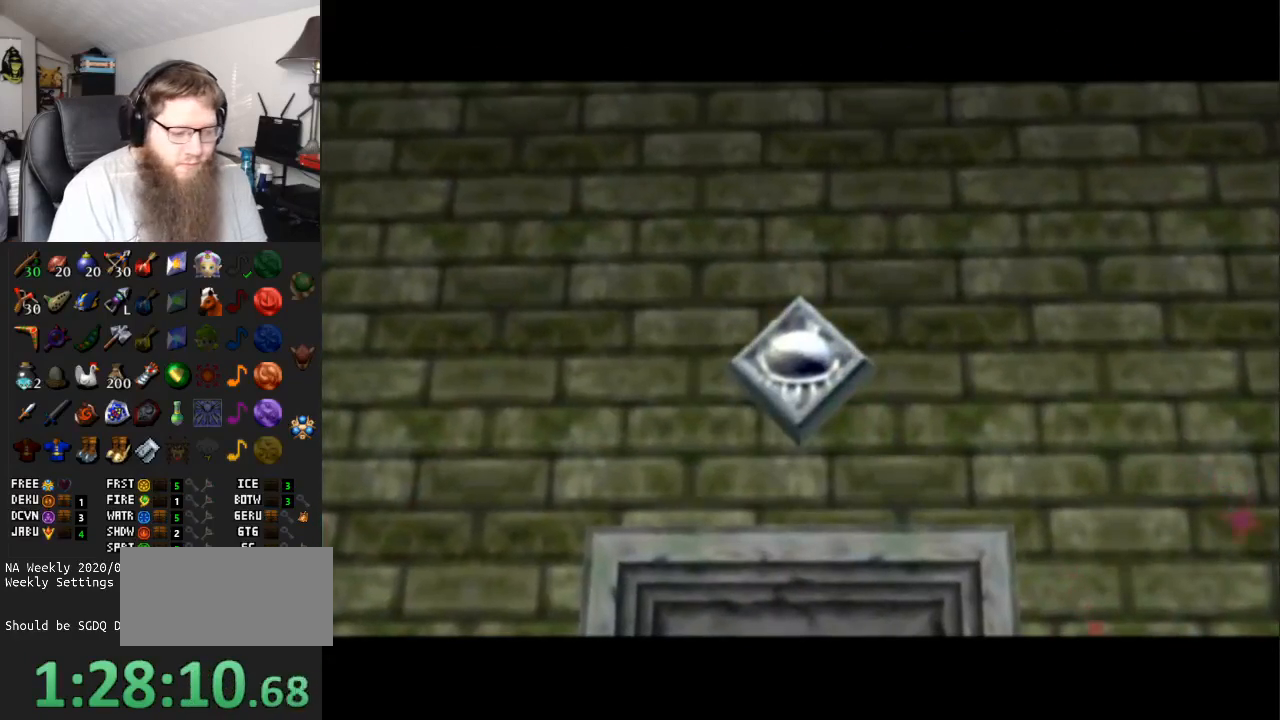
{"buttons": ["A"], "left_stick": "up", "right_stick": "center", "events": [[150, "A", "up"], [200, "A", "down"], [350, "A", "up"], [433, "A", "down"]]}
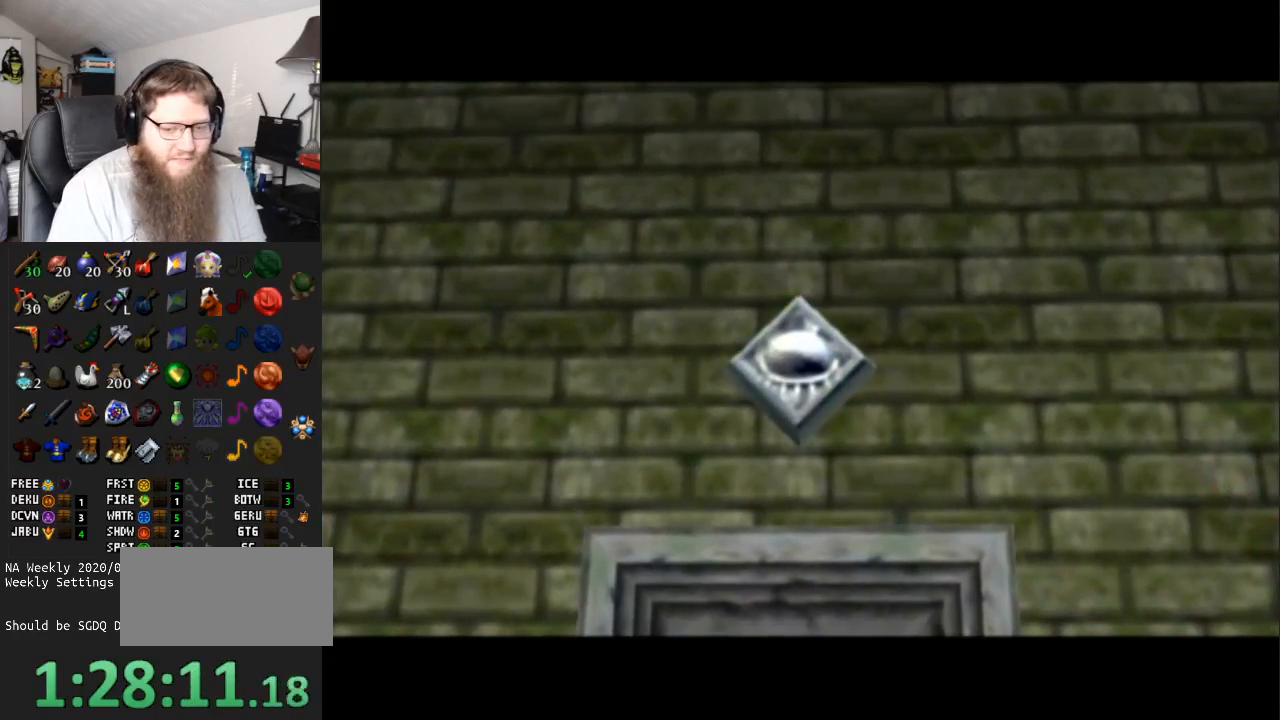
{"buttons": [], "left_stick": "up", "right_stick": "center", "events": [[67, "A", "up"], [117, "A", "down"], [250, "A", "up"], [317, "A", "down"], [483, "A", "up"]]}
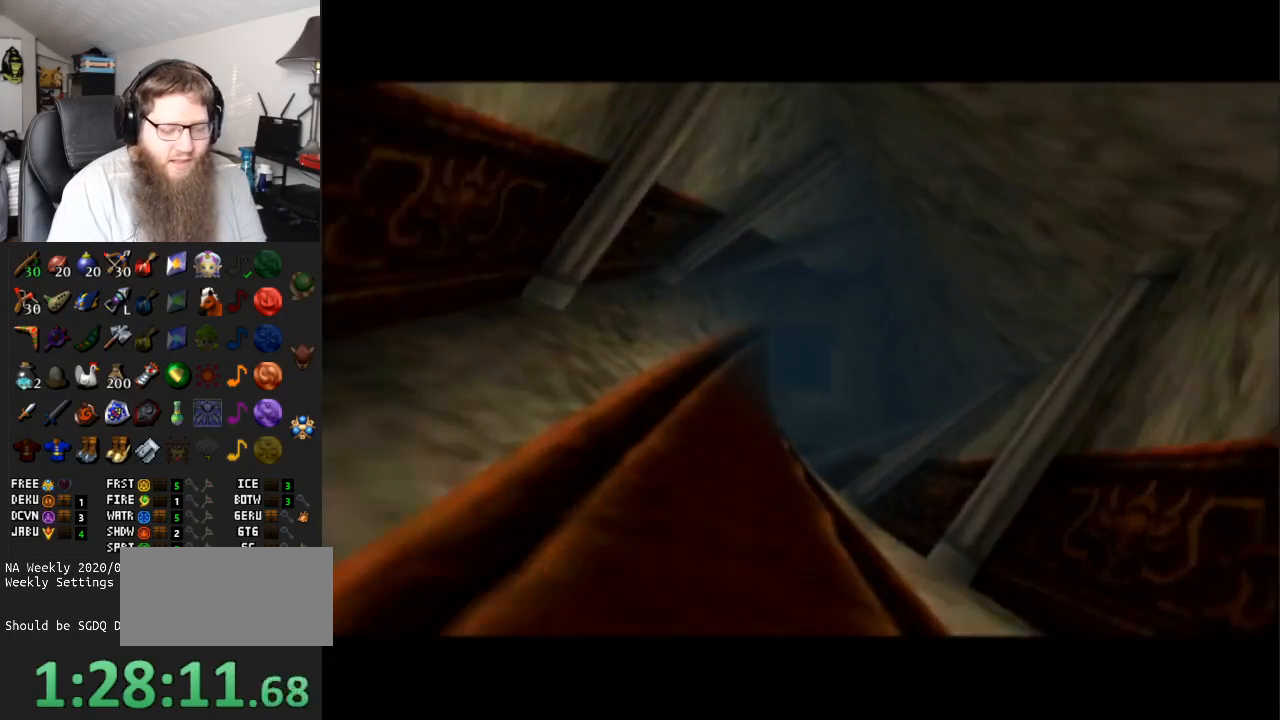
{"buttons": [], "left_stick": "center", "right_stick": "center", "events": [[33, "A", "down"], [183, "A", "up"], [217, "left_stick", "center"], [250, "A", "down"], [383, "A", "up"], [483, "A", "down"], [500, "A", "up"]]}
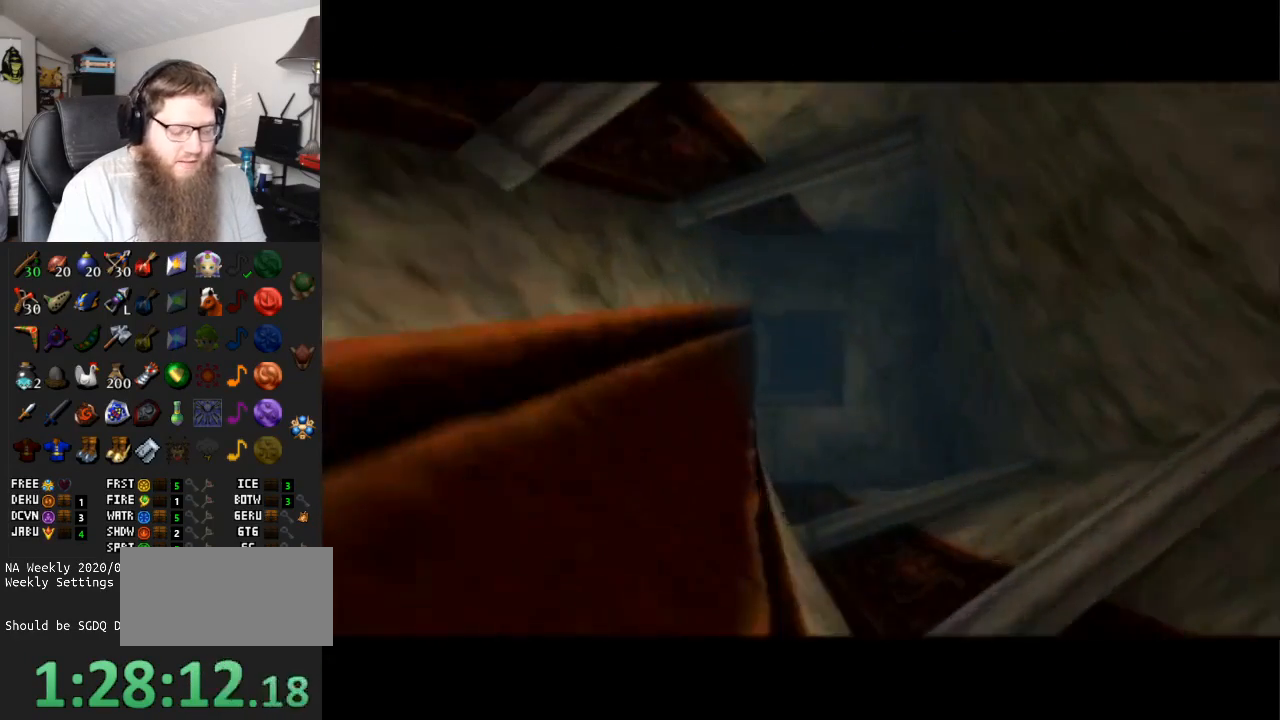
{"buttons": [], "left_stick": "center", "right_stick": "center", "events": []}
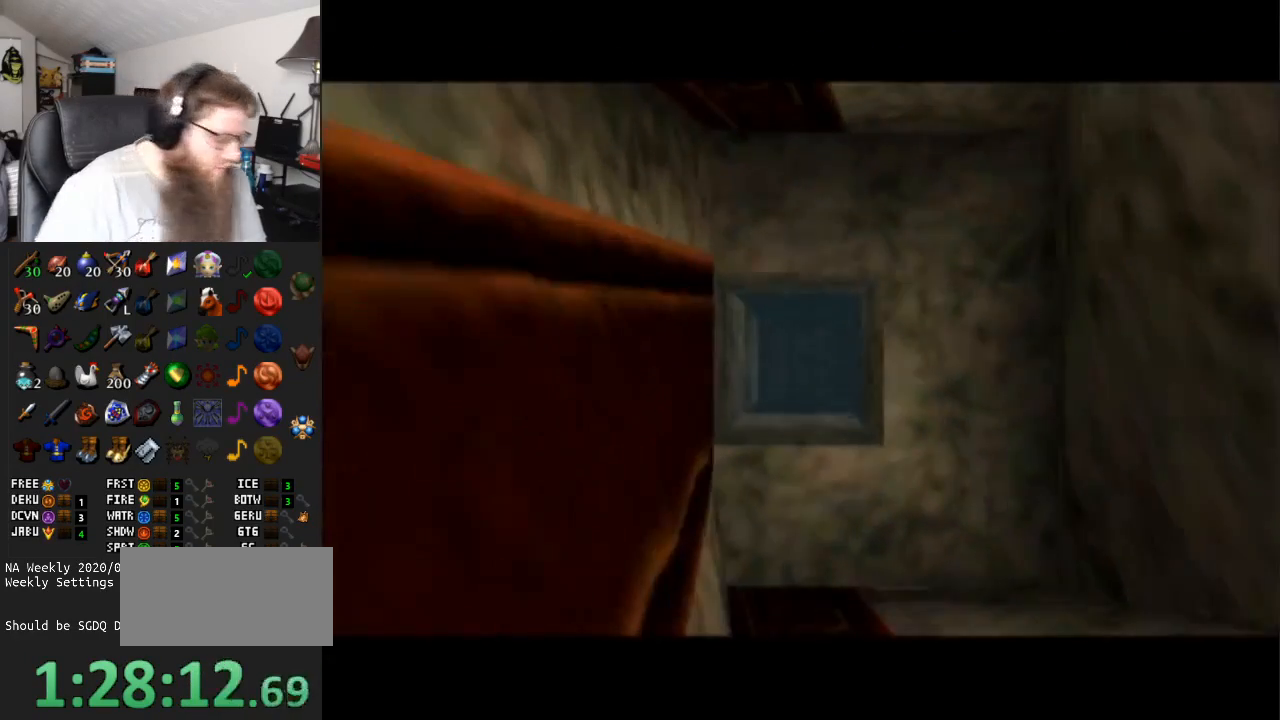
{"buttons": [], "left_stick": "center", "right_stick": "center", "events": []}
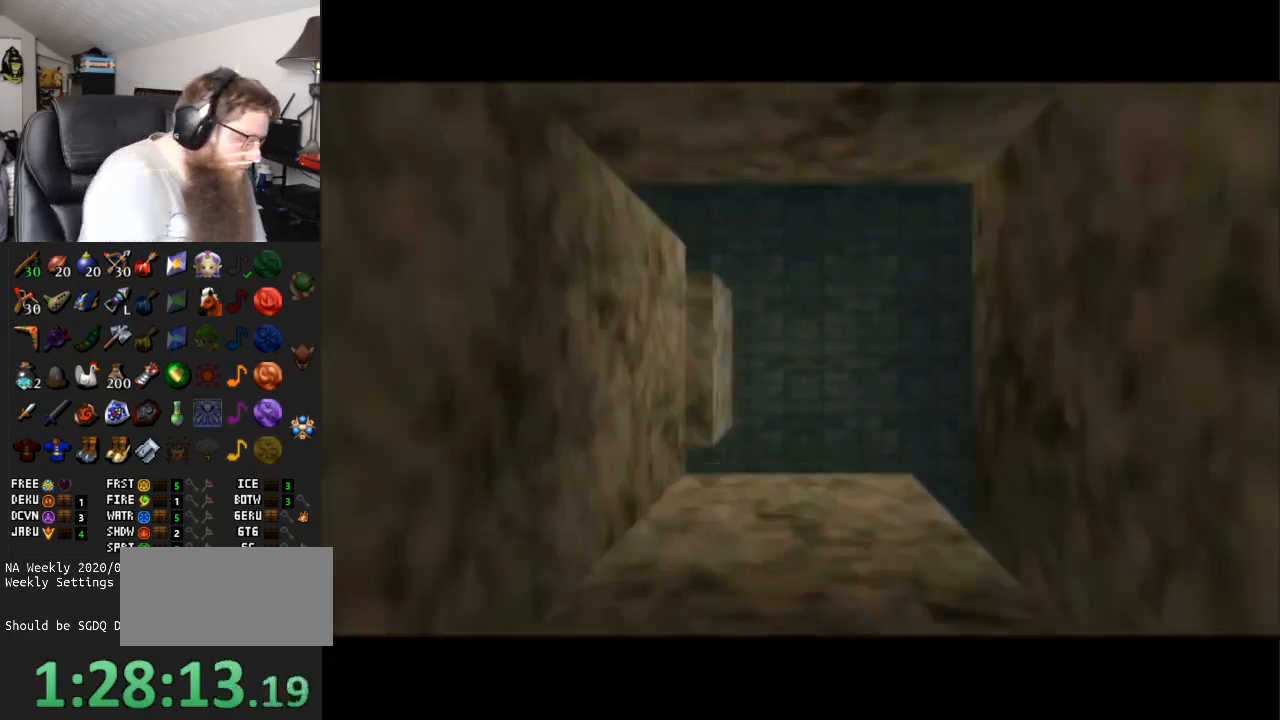
{"buttons": [], "left_stick": "center", "right_stick": "center", "events": []}
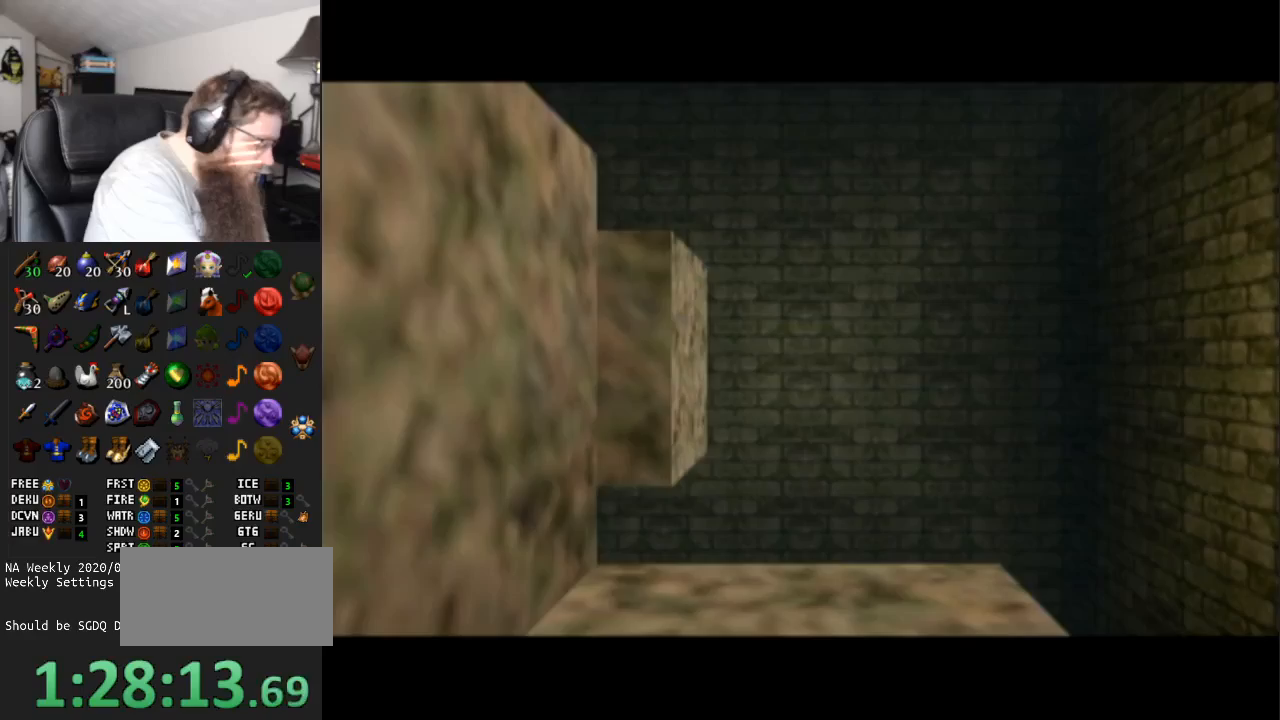
{"buttons": [], "left_stick": "center", "right_stick": "center", "events": []}
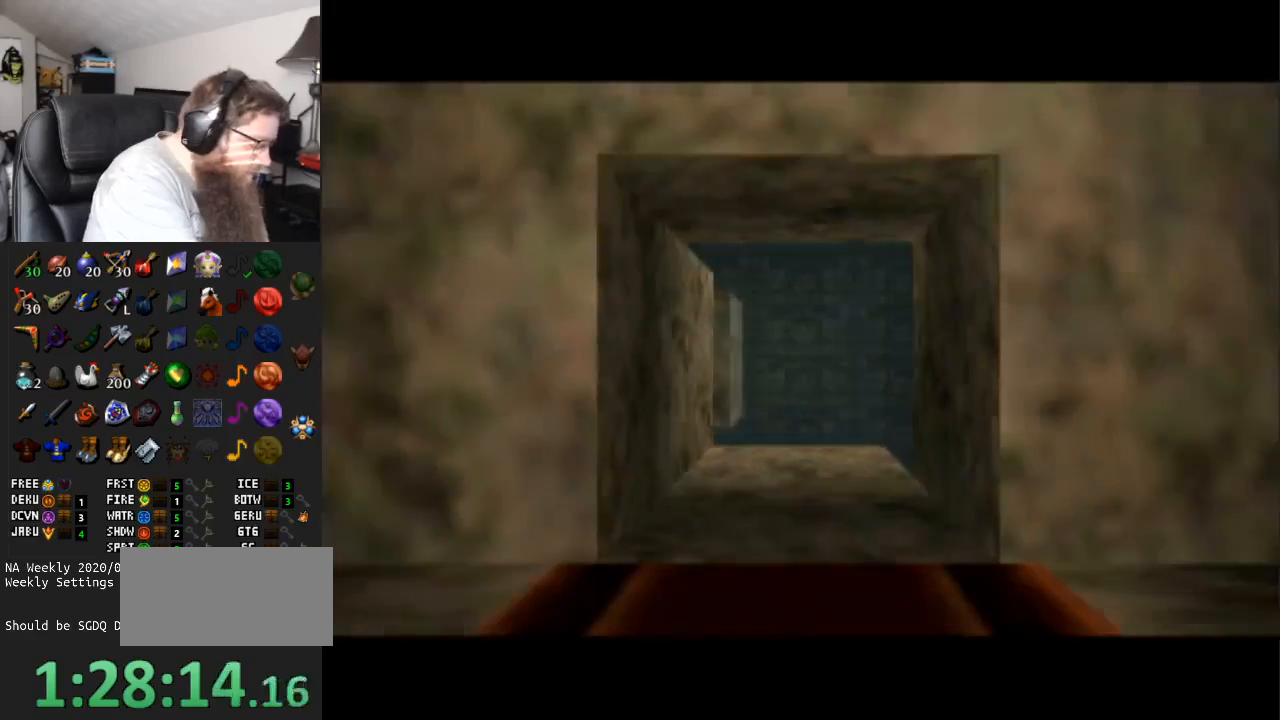
{"buttons": [], "left_stick": "center", "right_stick": "center", "events": []}
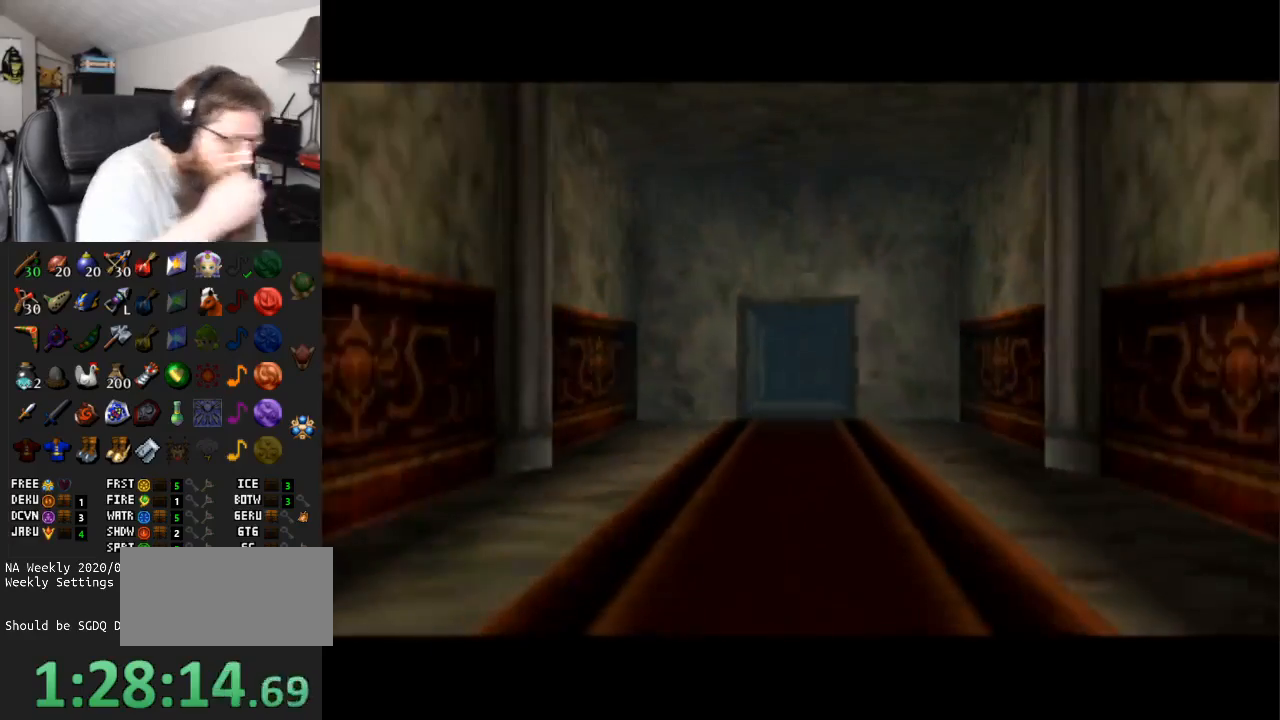
{"buttons": [], "left_stick": "up", "right_stick": "center", "events": [[300, "left_stick", "up"]]}
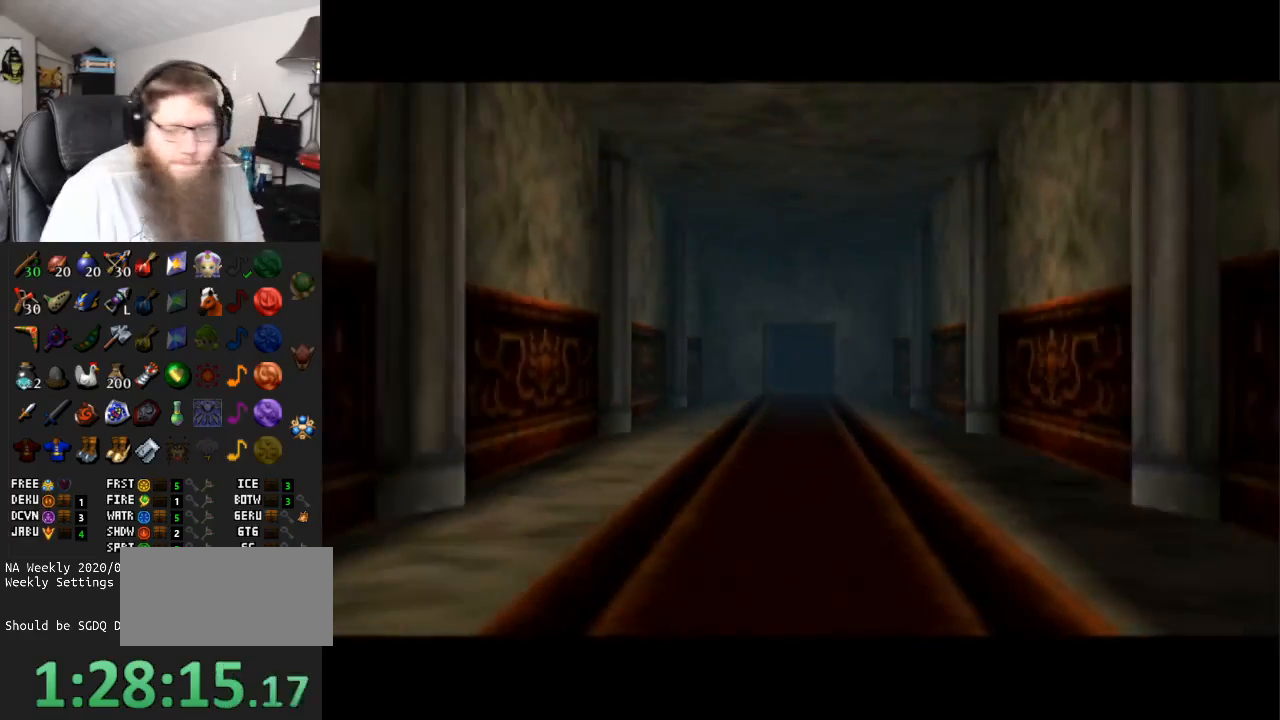
{"buttons": ["A"], "left_stick": "up", "right_stick": "center", "events": [[283, "A", "down"]]}
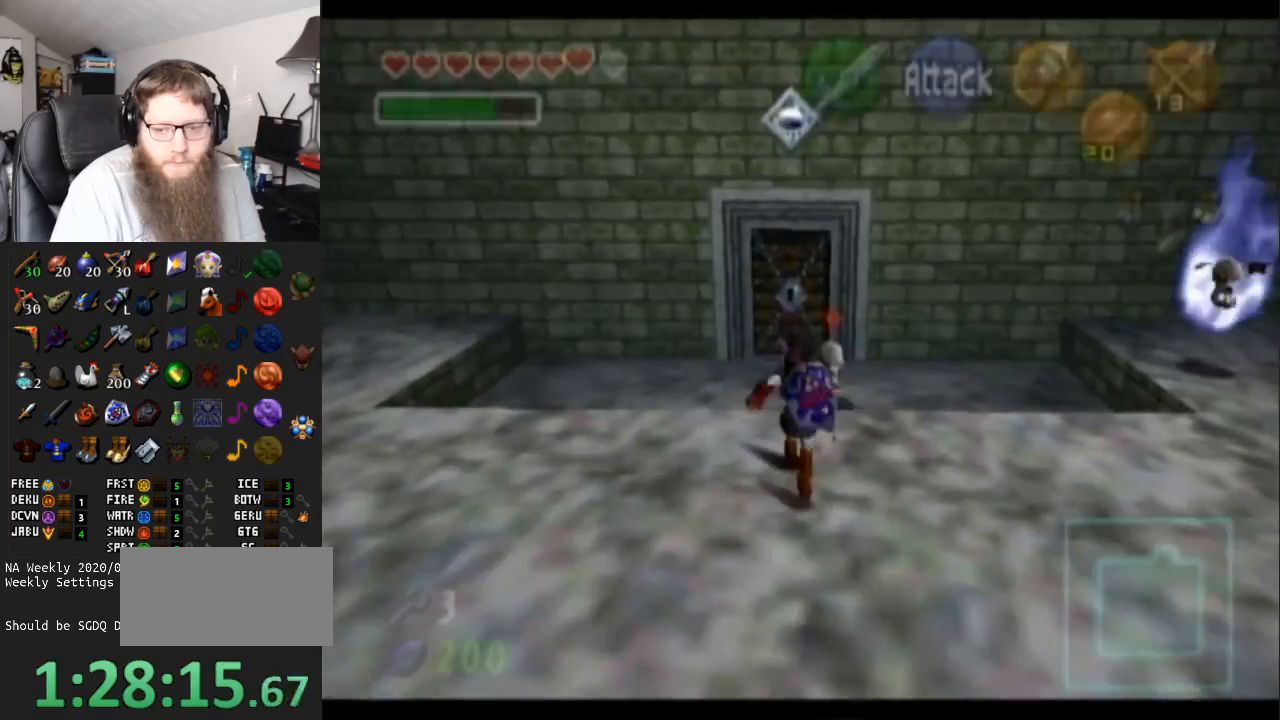
{"buttons": [], "left_stick": "up", "right_stick": "center", "events": [[433, "A", "up"]]}
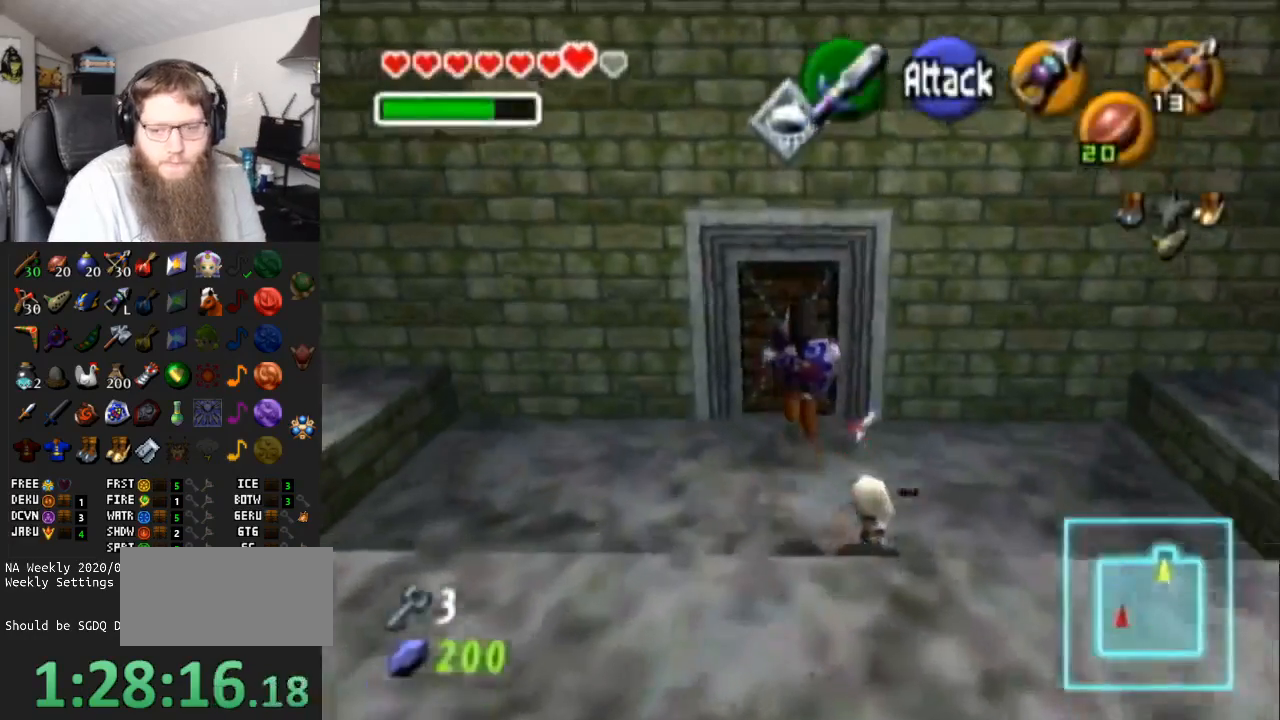
{"buttons": ["A"], "left_stick": "up", "right_stick": "center", "events": [[500, "A", "down"]]}
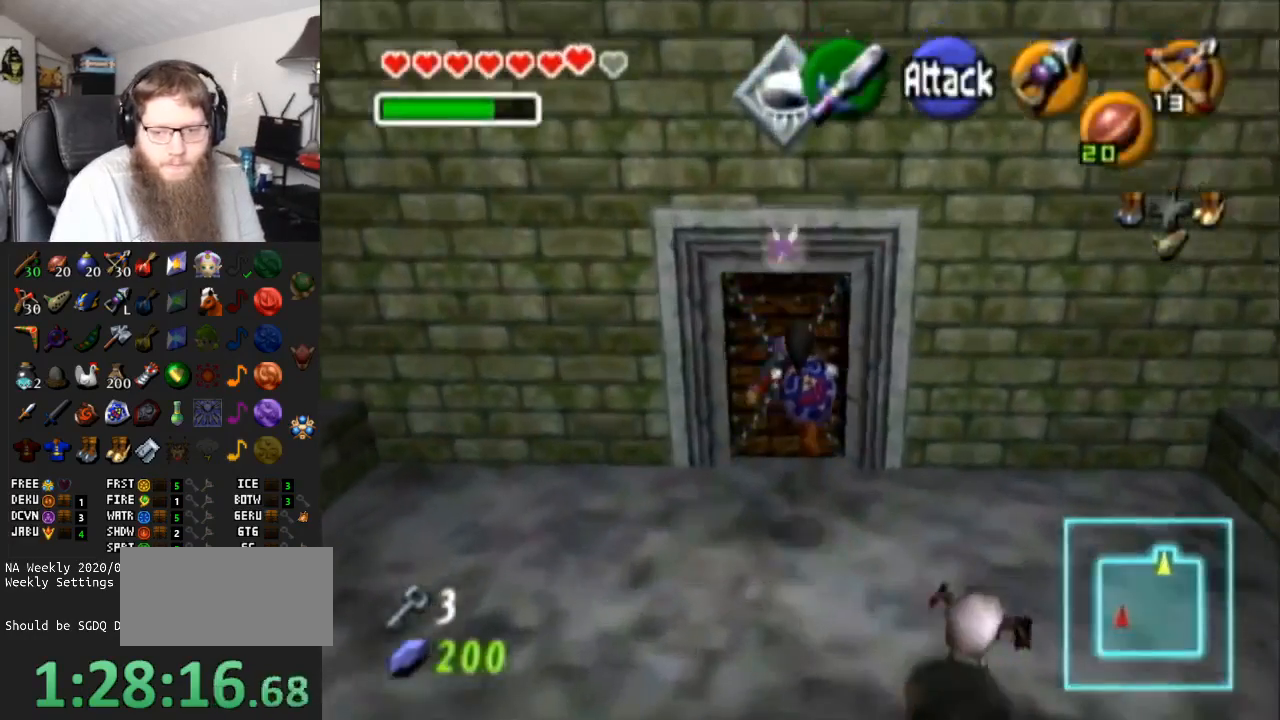
{"buttons": [], "left_stick": "center", "right_stick": "center", "events": [[167, "A", "up"], [467, "left_stick", "center"]]}
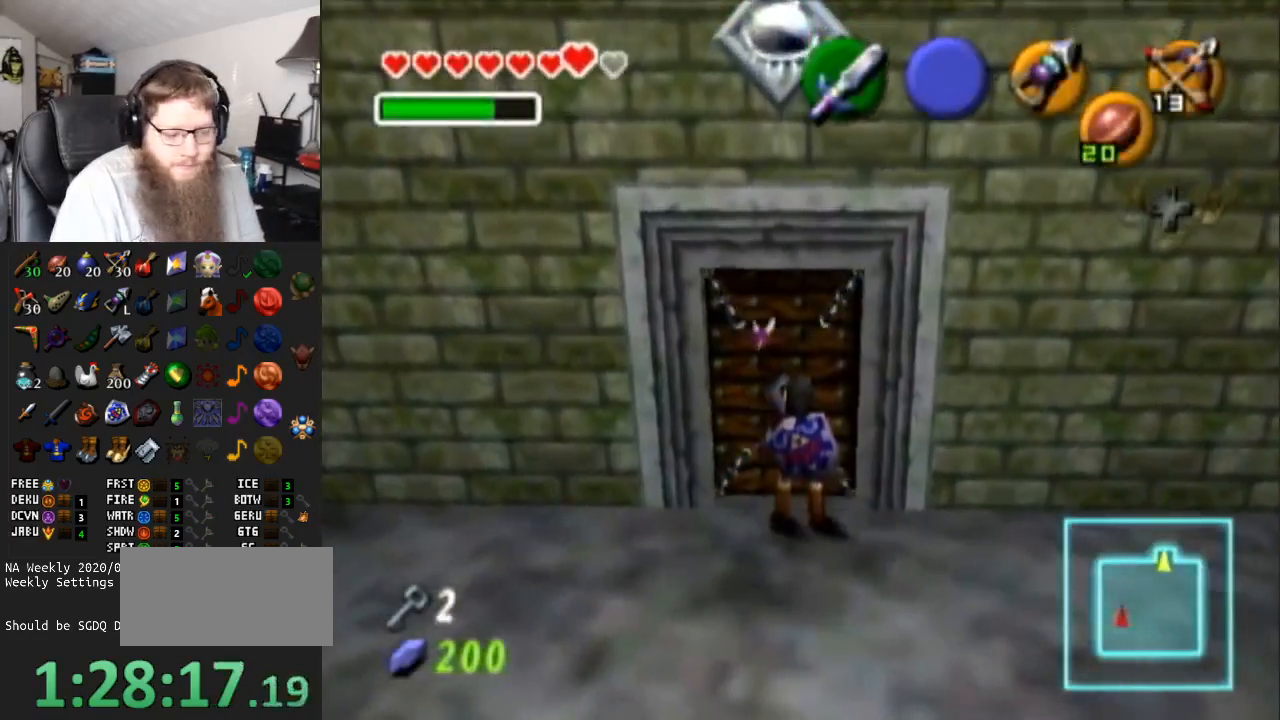
{"buttons": [], "left_stick": "center", "right_stick": "center", "events": []}
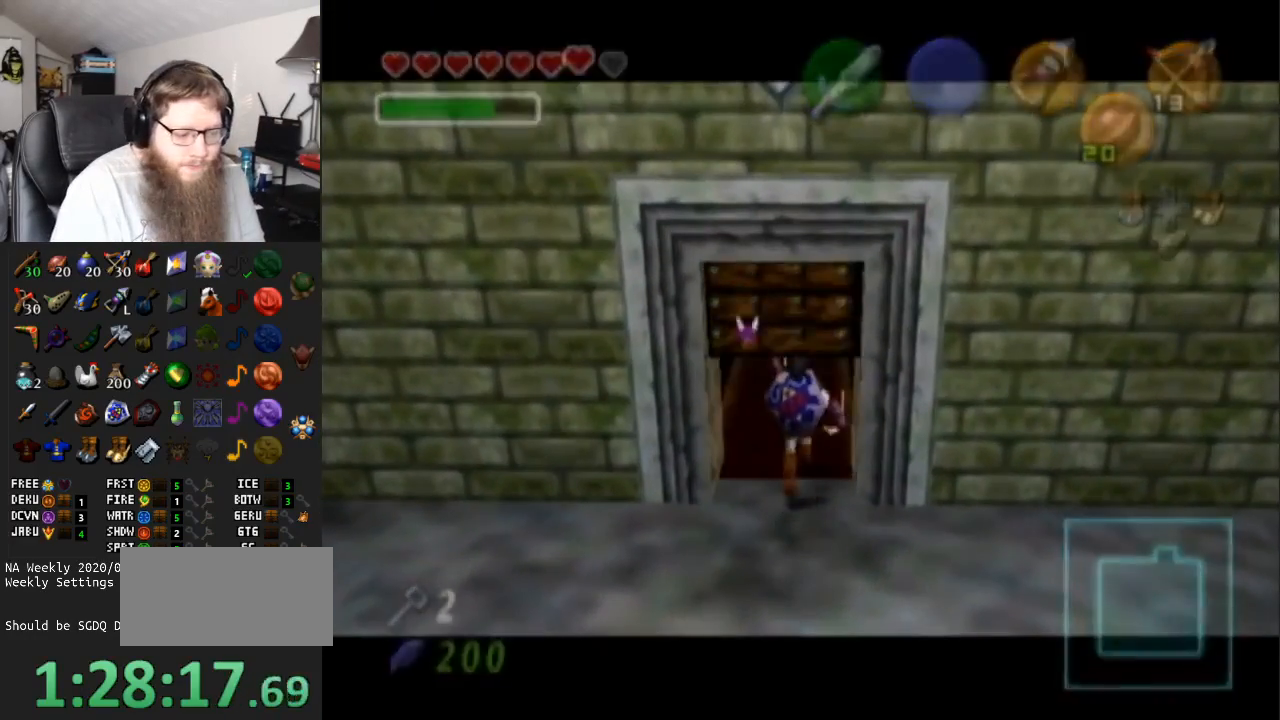
{"buttons": [], "left_stick": "center", "right_stick": "center", "events": []}
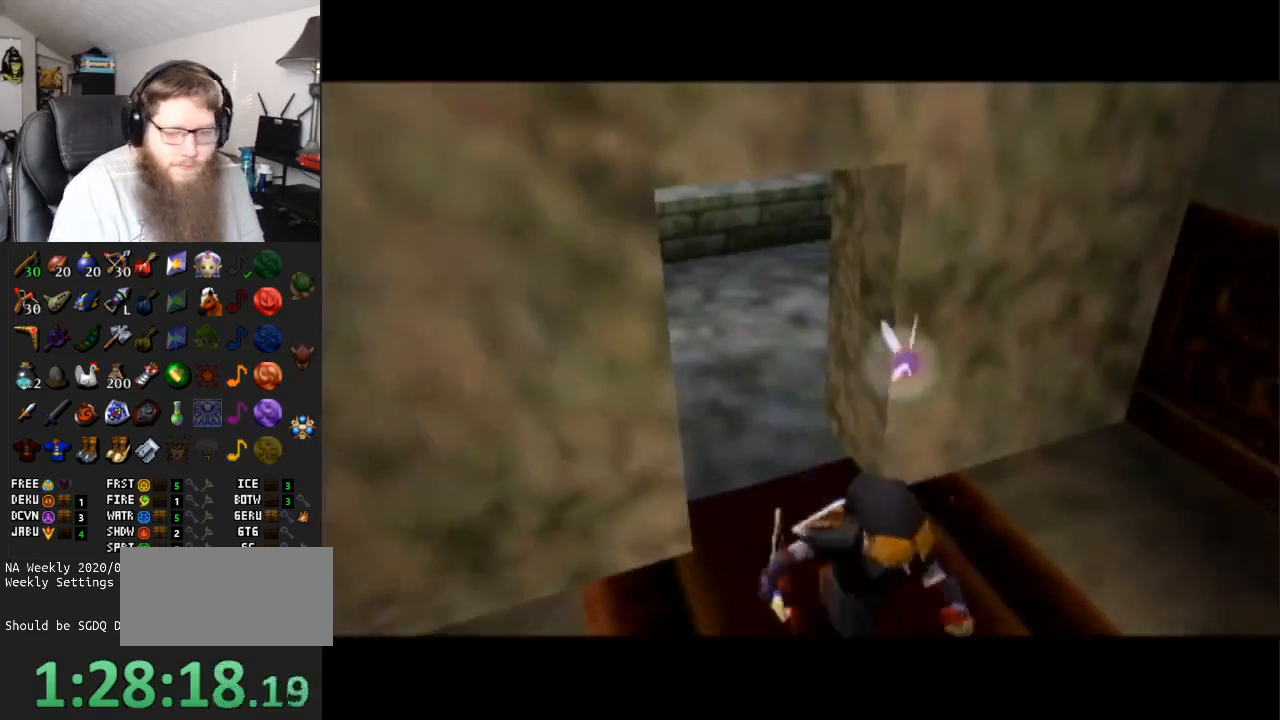
{"buttons": ["A"], "left_stick": "center", "right_stick": "center", "events": [[233, "A", "down"]]}